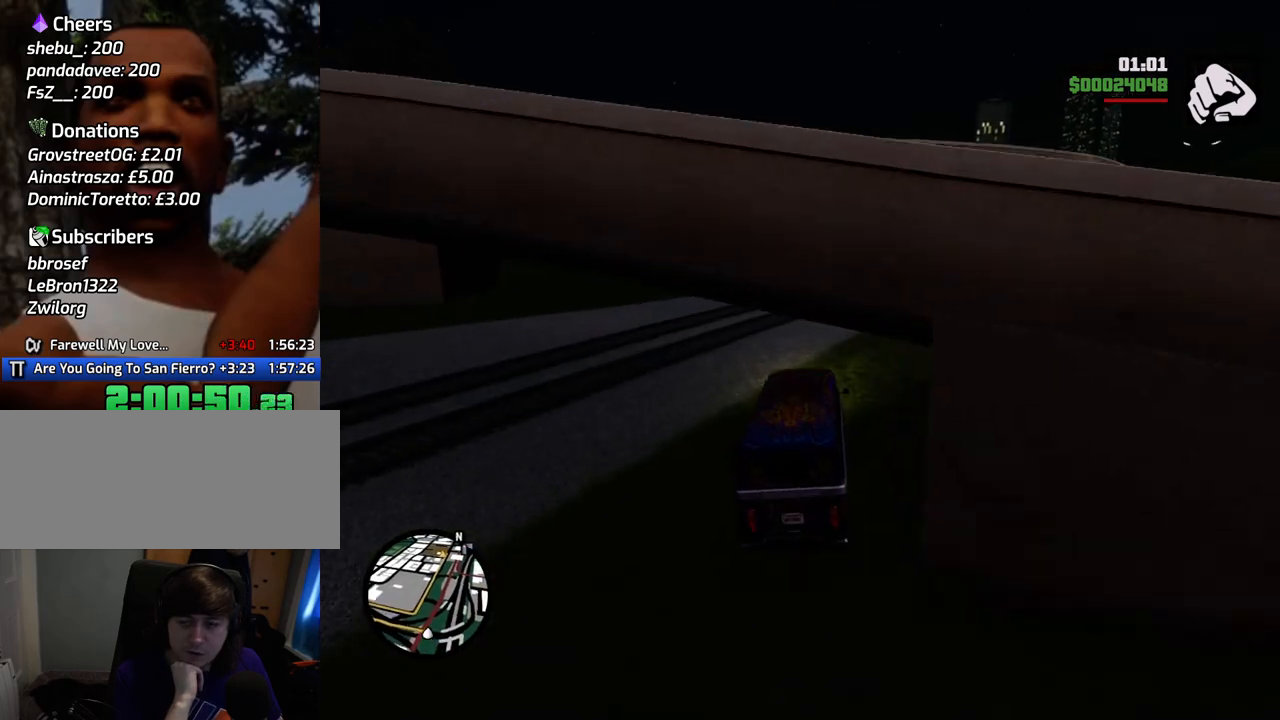
Gameplay with keyboard and mouse; each line is a JSON object with the keys and mouse buttons held at the frame after it. "events" lists presses ("down") and releases ("up") of "1", "2", "3", "4", "5", "6", "a", "alt", "c", "ctrl", "d", "down", "e", "escape", "f", "f1", "f2", "f3", "g", "h", "left", "num2", "q", "r", "right", "s", "shift", "space", "t", "tab", "up", "v", "w", "x", "z", "mouse_left", "mouse_middle", "mouse_right", "mouse_wheel_up" and "mouse_wheel_down" between this image and that frame as [ms after this image, input, new state], when the widget could be followed in between. "mouse_left", "mouse_middle", "mouse_right", "mouse_wheel_up", "mouse_wheel_down" = the "left", "middle", "right", "wheel_up", "wheel_down" buttons of the "mouse" list. No other keys are recorded. Mouse movement is not recorded.
{"keys": ["w"], "mouse": [], "events": [[84, "d", "down"], [134, "d", "up"]]}
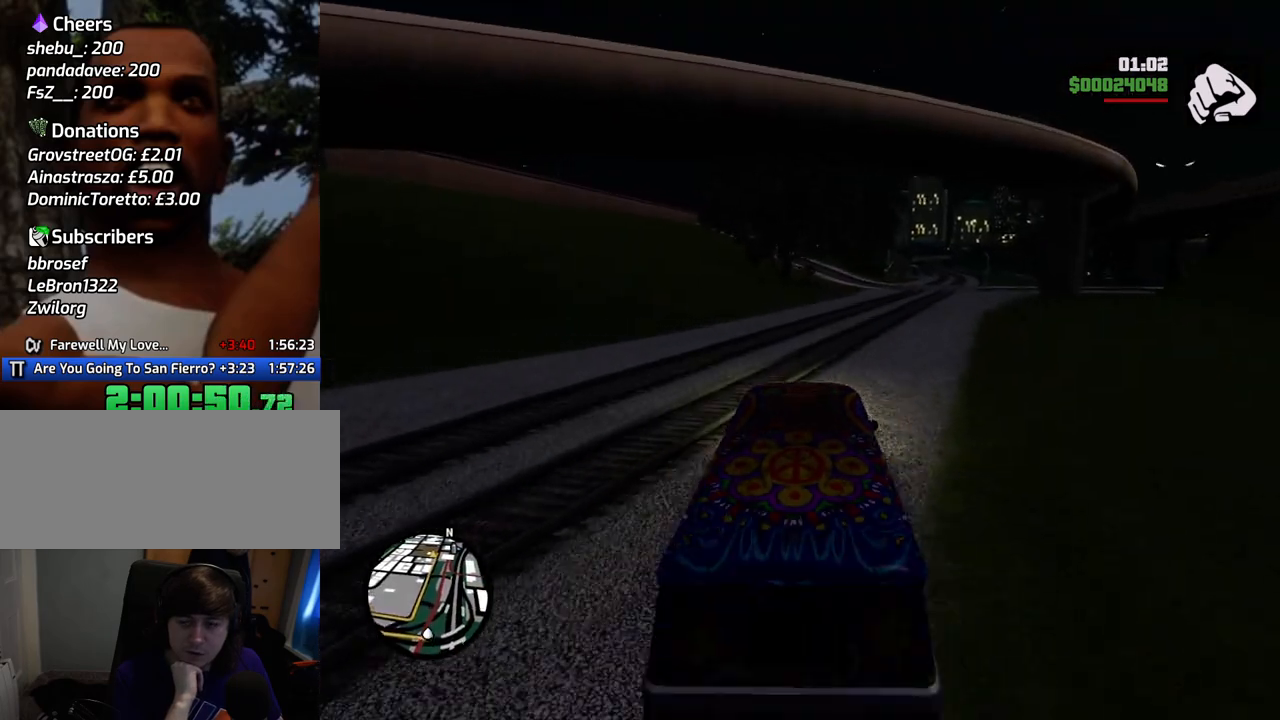
{"keys": ["w"], "mouse": [], "events": []}
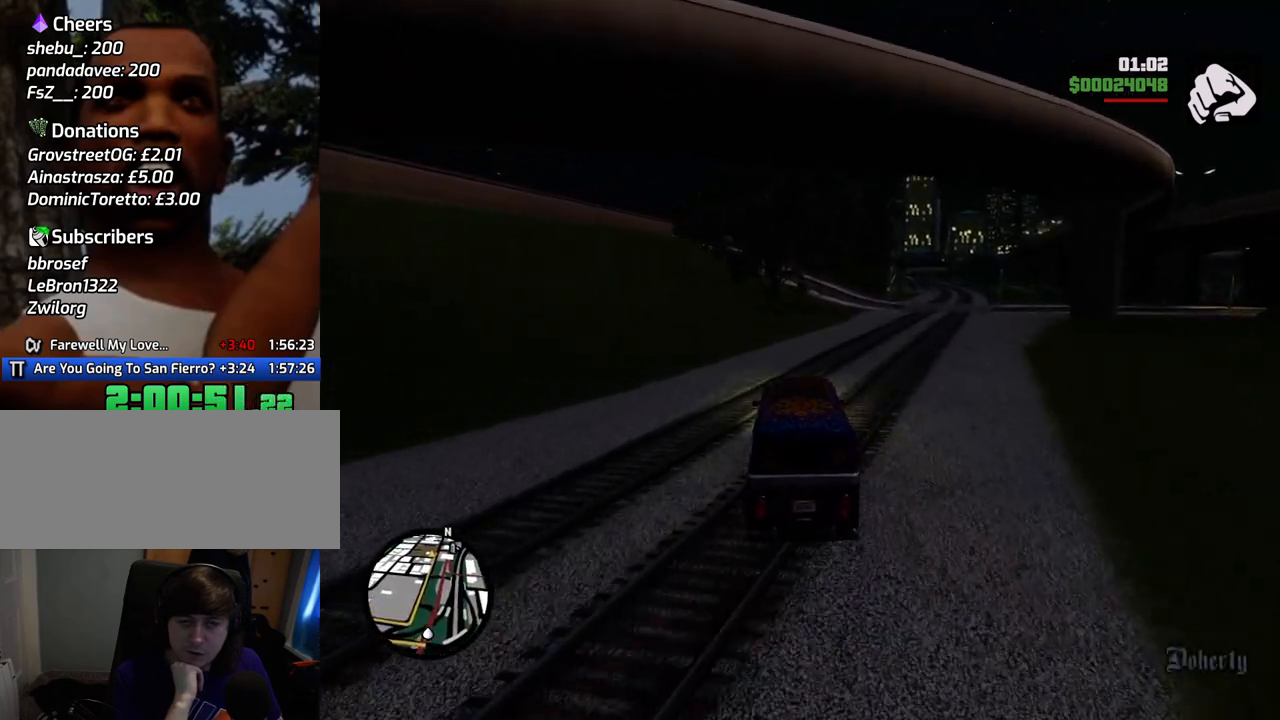
{"keys": ["w"], "mouse": [], "events": []}
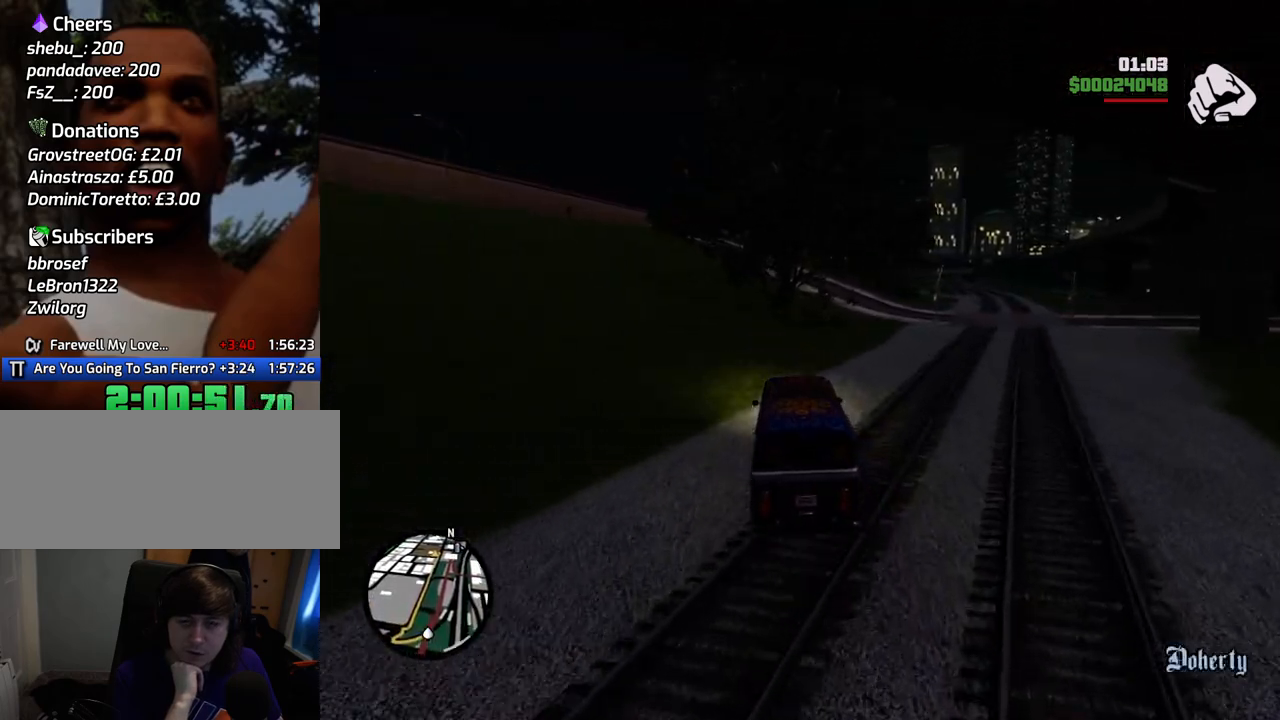
{"keys": ["w"], "mouse": [], "events": [[334, "d", "down"], [384, "d", "up"]]}
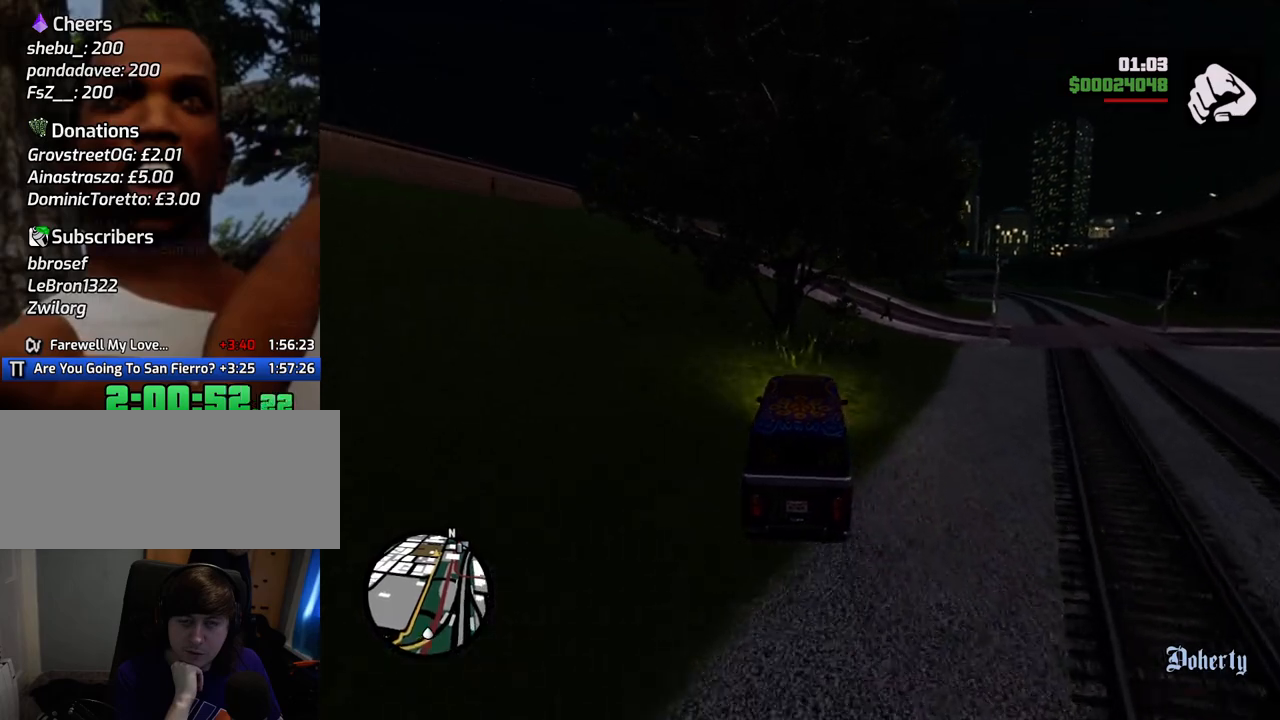
{"keys": ["a", "w"], "mouse": [], "events": [[218, "d", "down"], [335, "d", "up"], [485, "a", "down"]]}
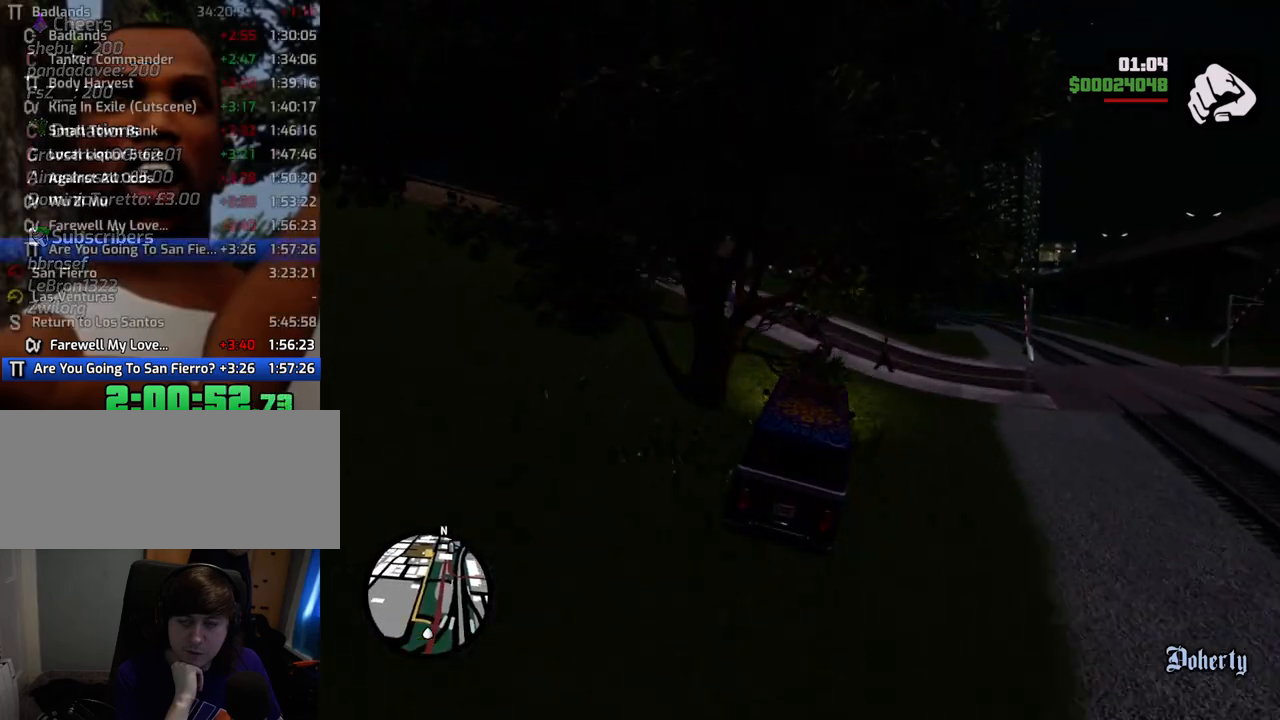
{"keys": ["w"], "mouse": [], "events": [[66, "a", "up"]]}
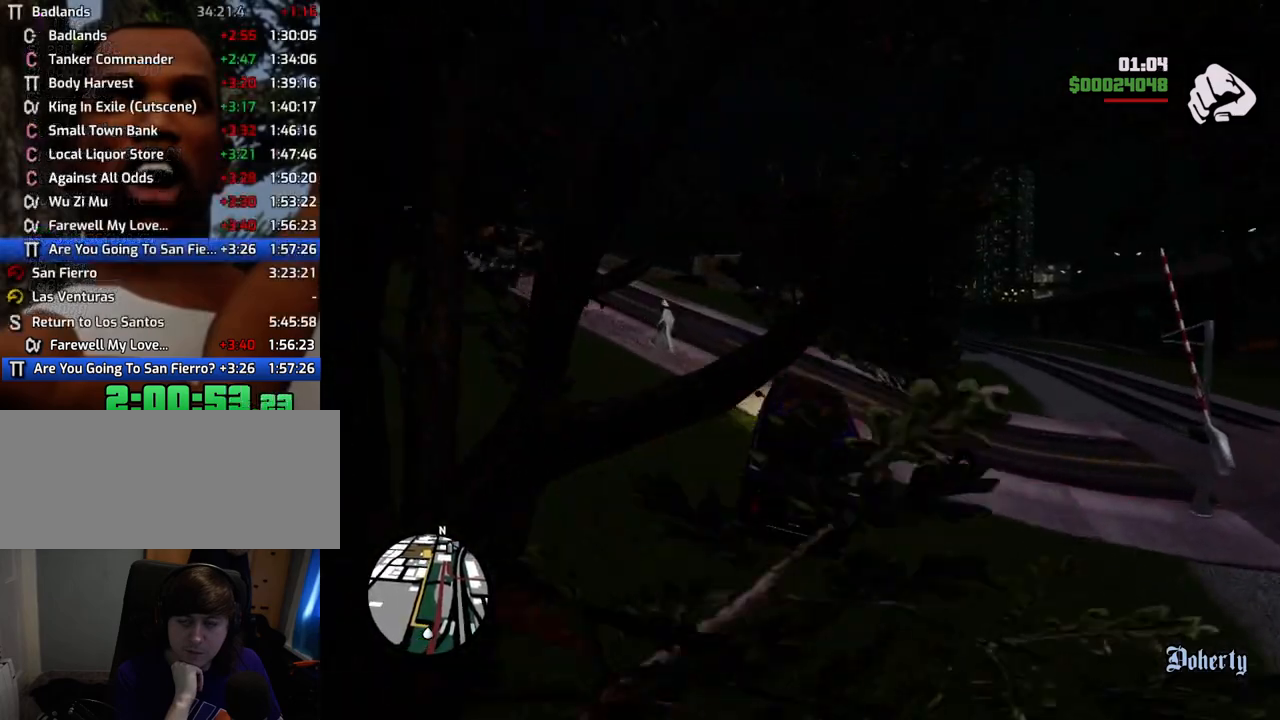
{"keys": ["w"], "mouse": [], "events": [[183, "a", "down"], [267, "a", "up"]]}
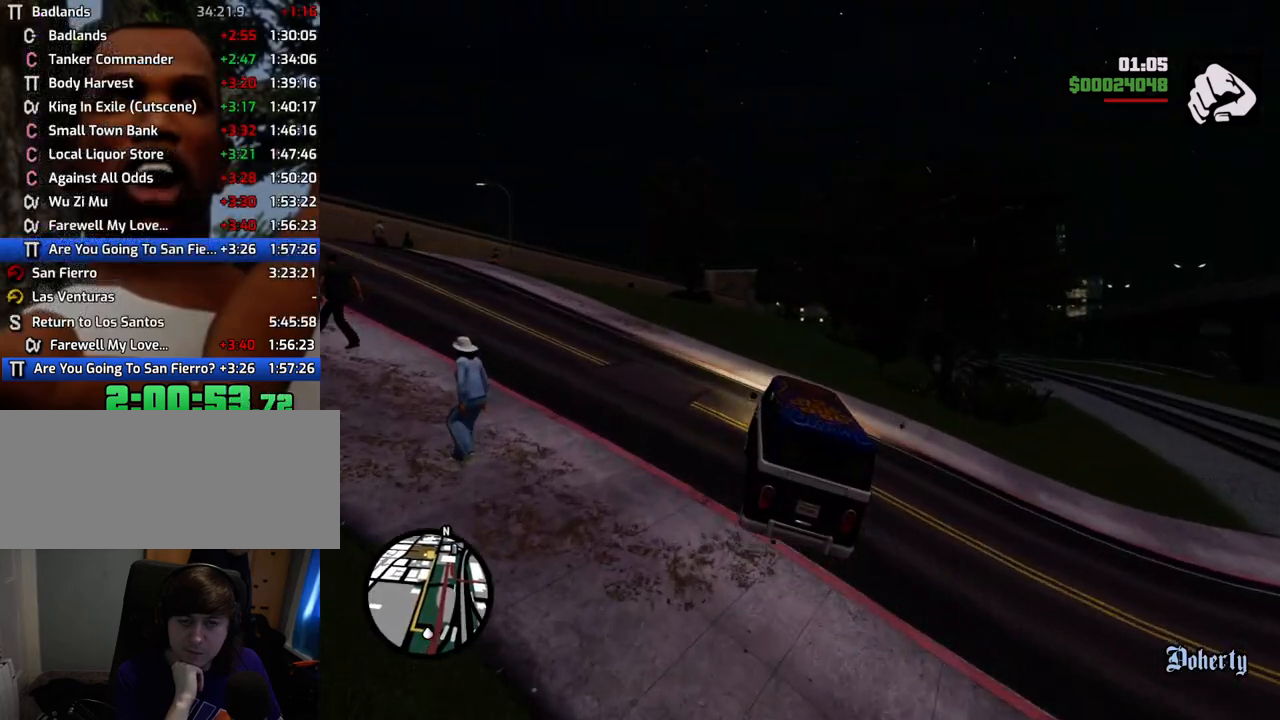
{"keys": ["w"], "mouse": [], "events": []}
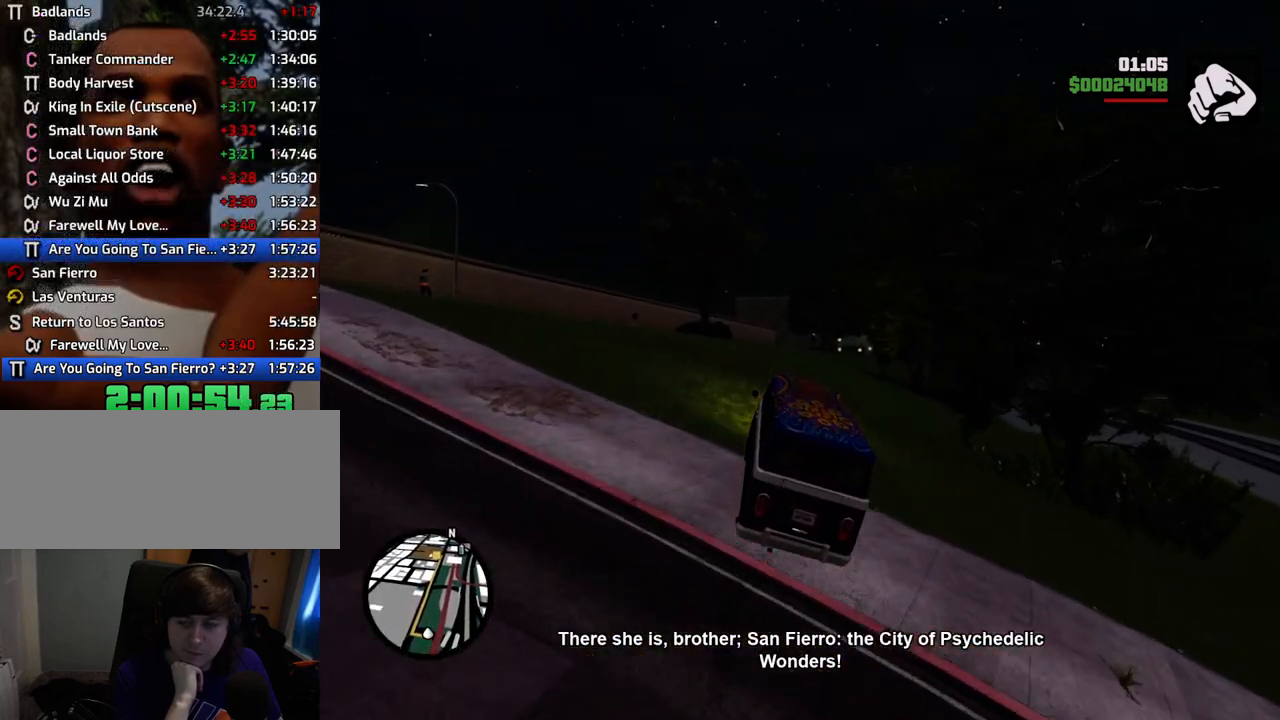
{"keys": ["w"], "mouse": [], "events": []}
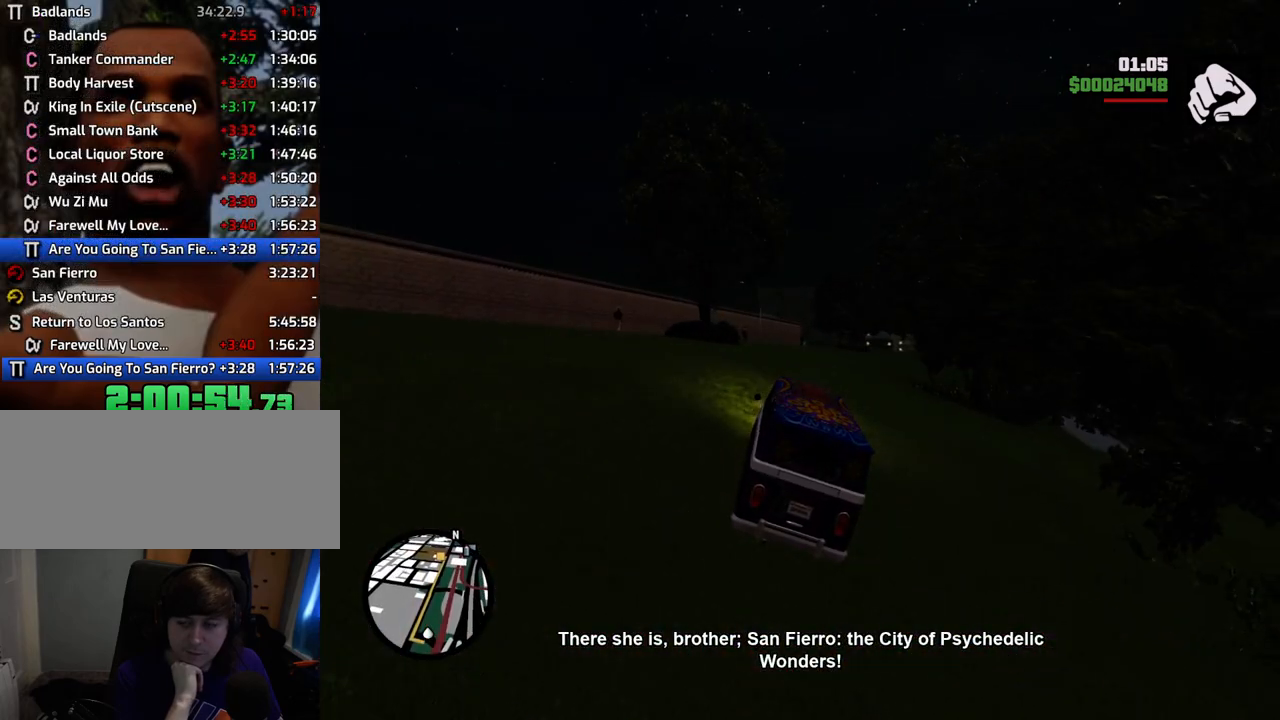
{"keys": ["w"], "mouse": [], "events": [[184, "d", "down"], [234, "d", "up"]]}
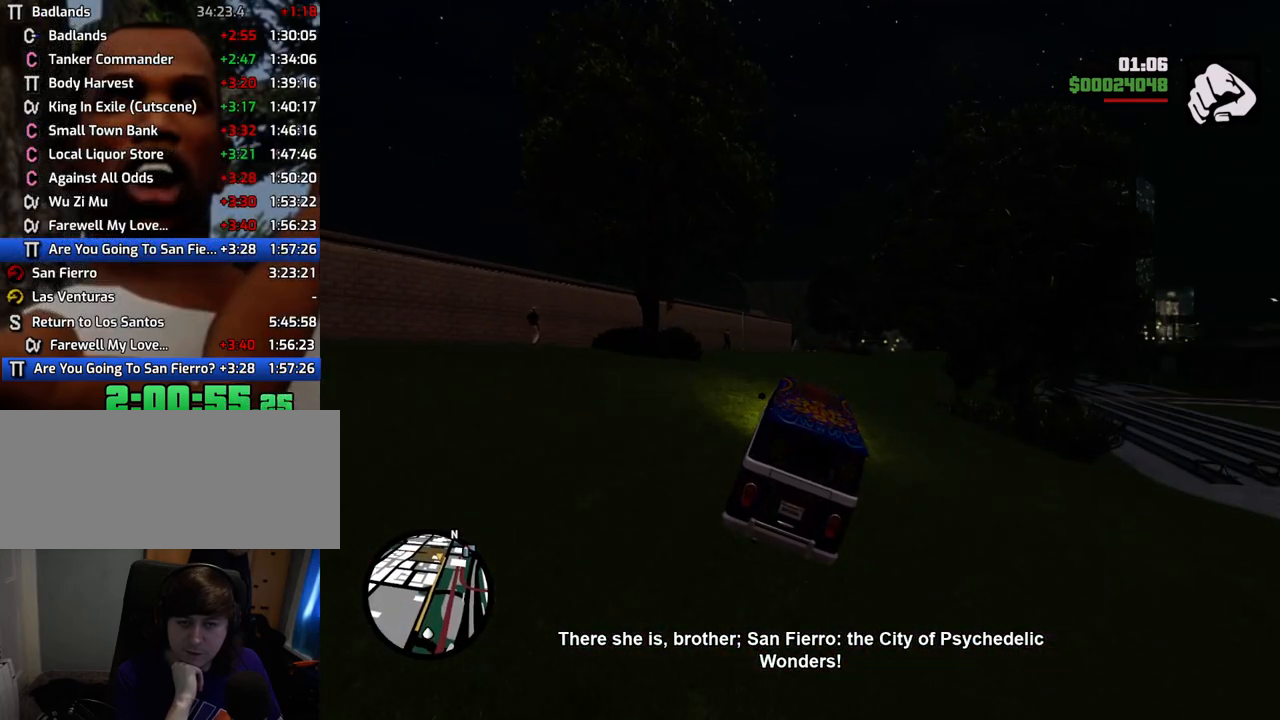
{"keys": ["w"], "mouse": [], "events": []}
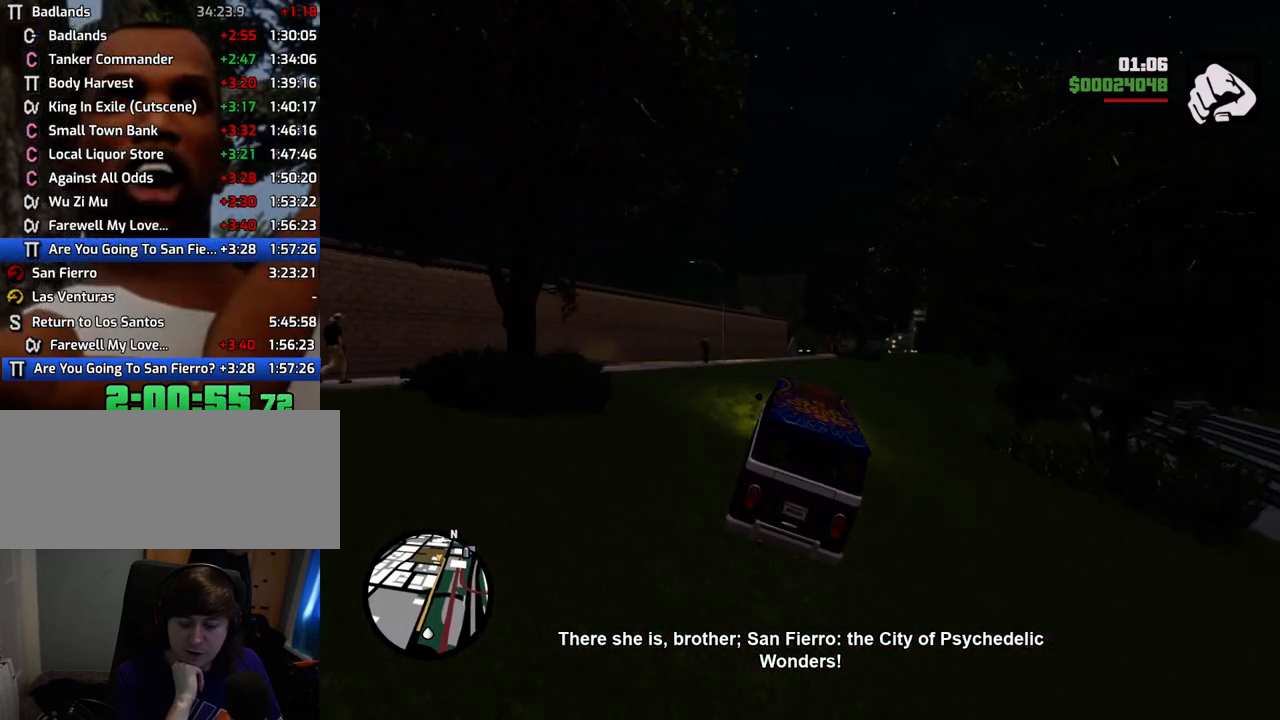
{"keys": ["d", "w"], "mouse": [], "events": [[501, "d", "down"]]}
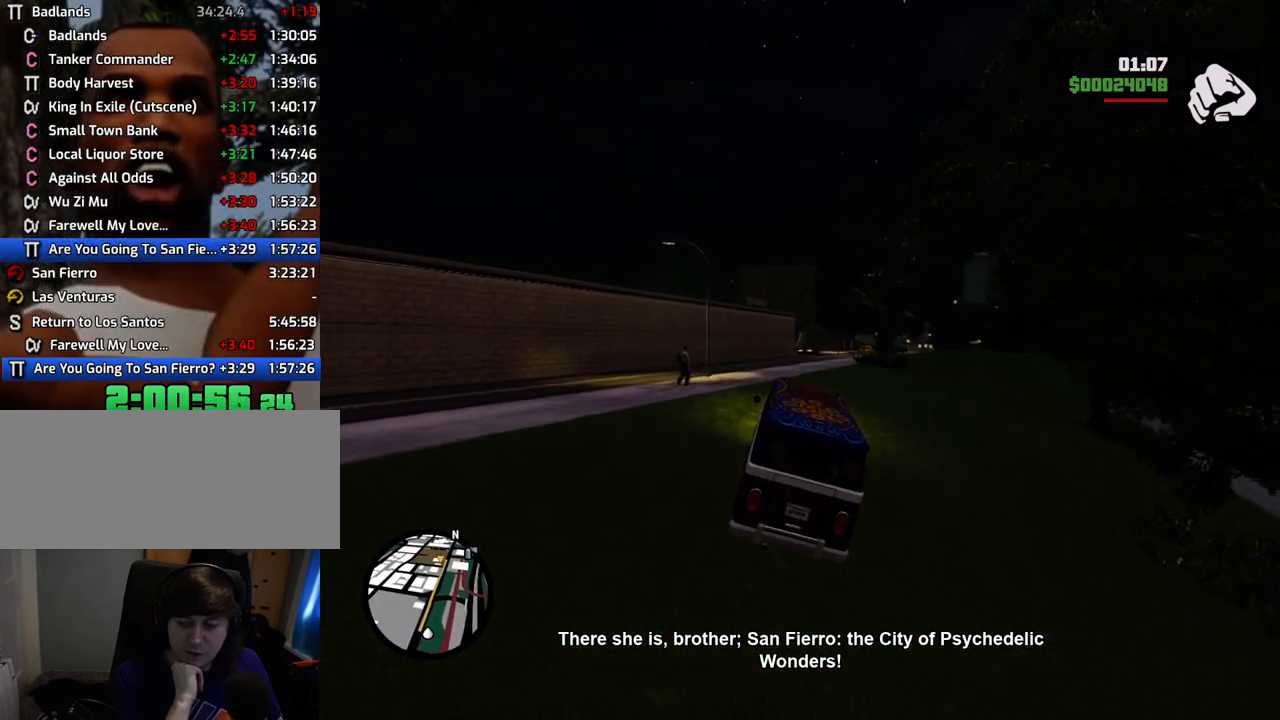
{"keys": ["w"], "mouse": [], "events": [[33, "d", "up"]]}
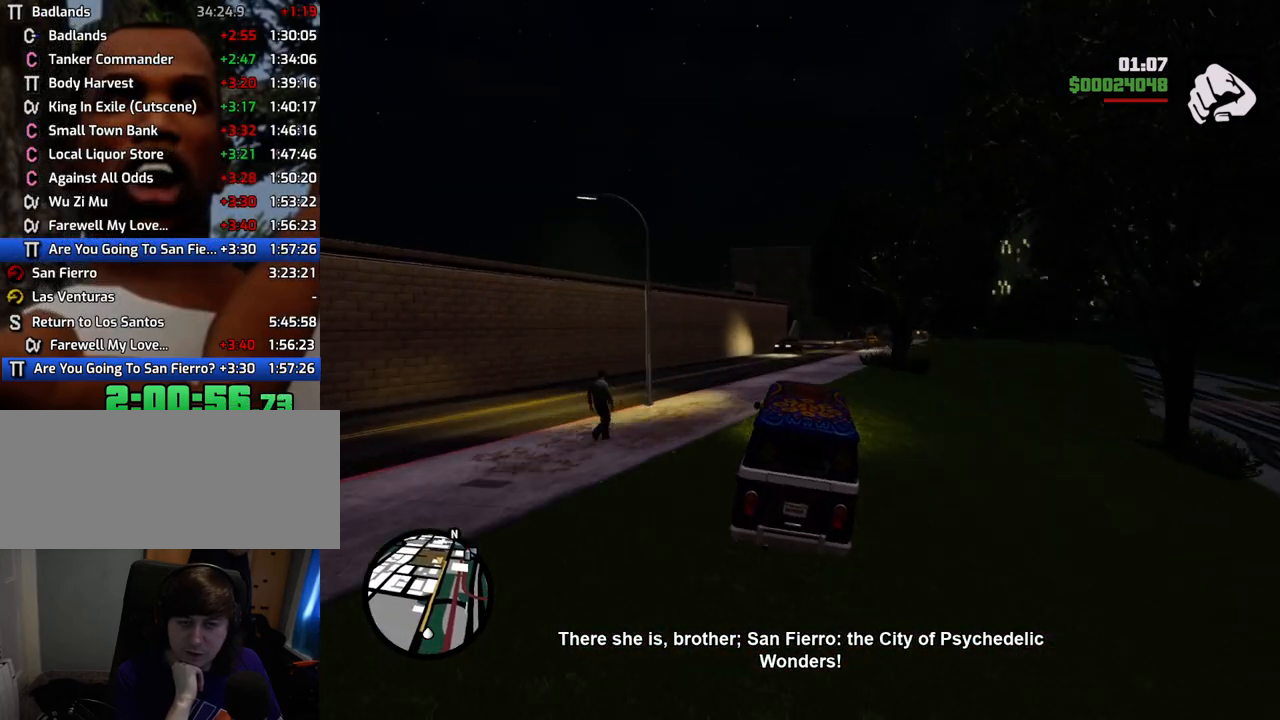
{"keys": ["w"], "mouse": [], "events": [[50, "d", "down"], [150, "d", "up"]]}
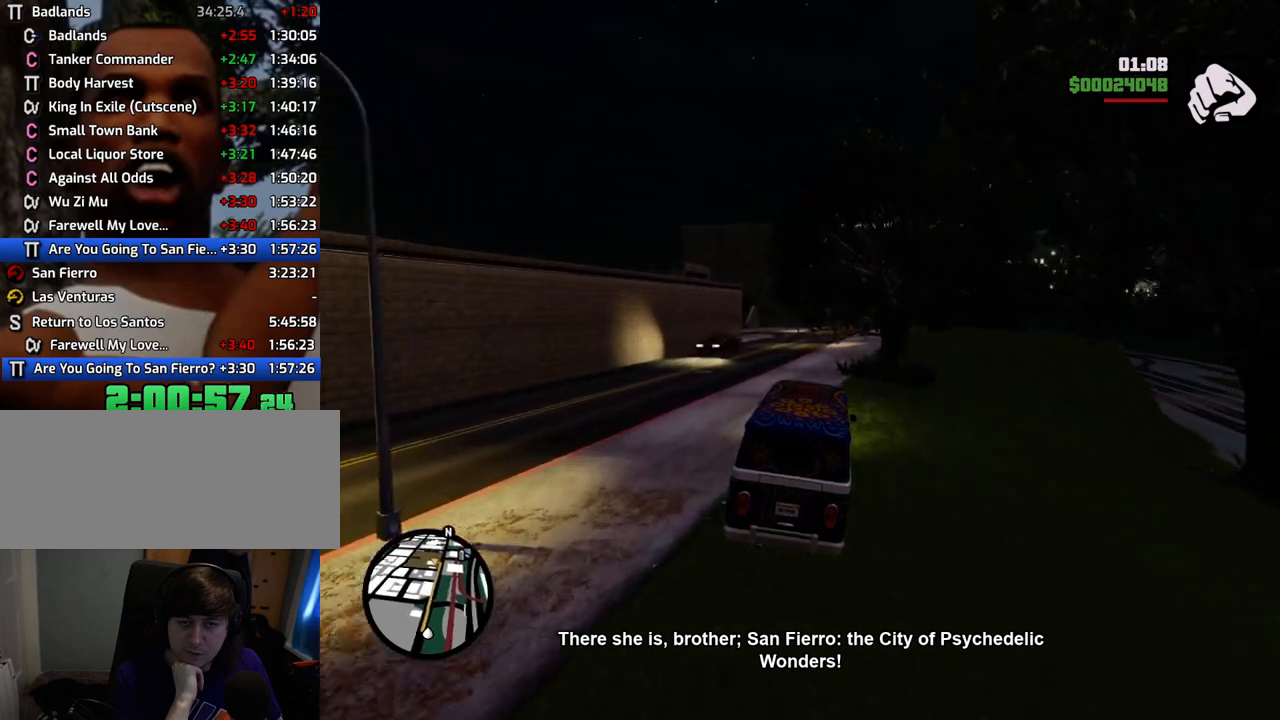
{"keys": ["w"], "mouse": [], "events": [[117, "d", "down"], [217, "d", "up"]]}
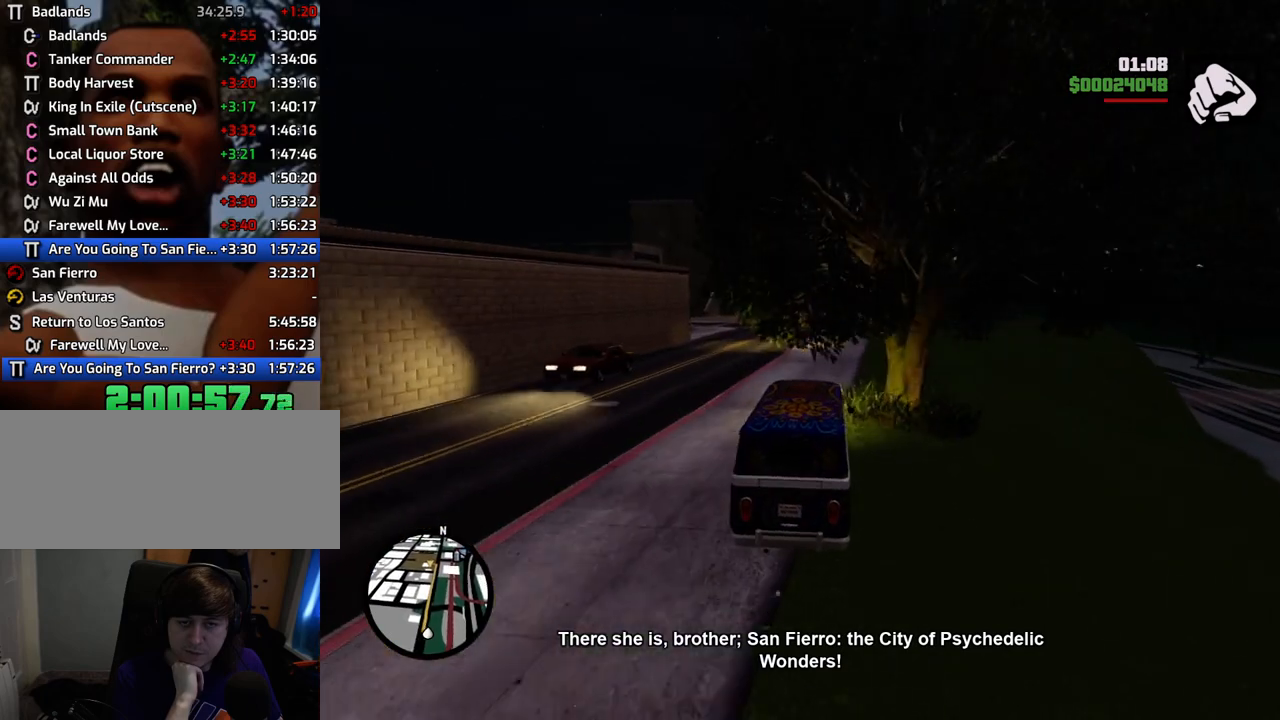
{"keys": ["d", "w"], "mouse": [], "events": [[468, "d", "down"]]}
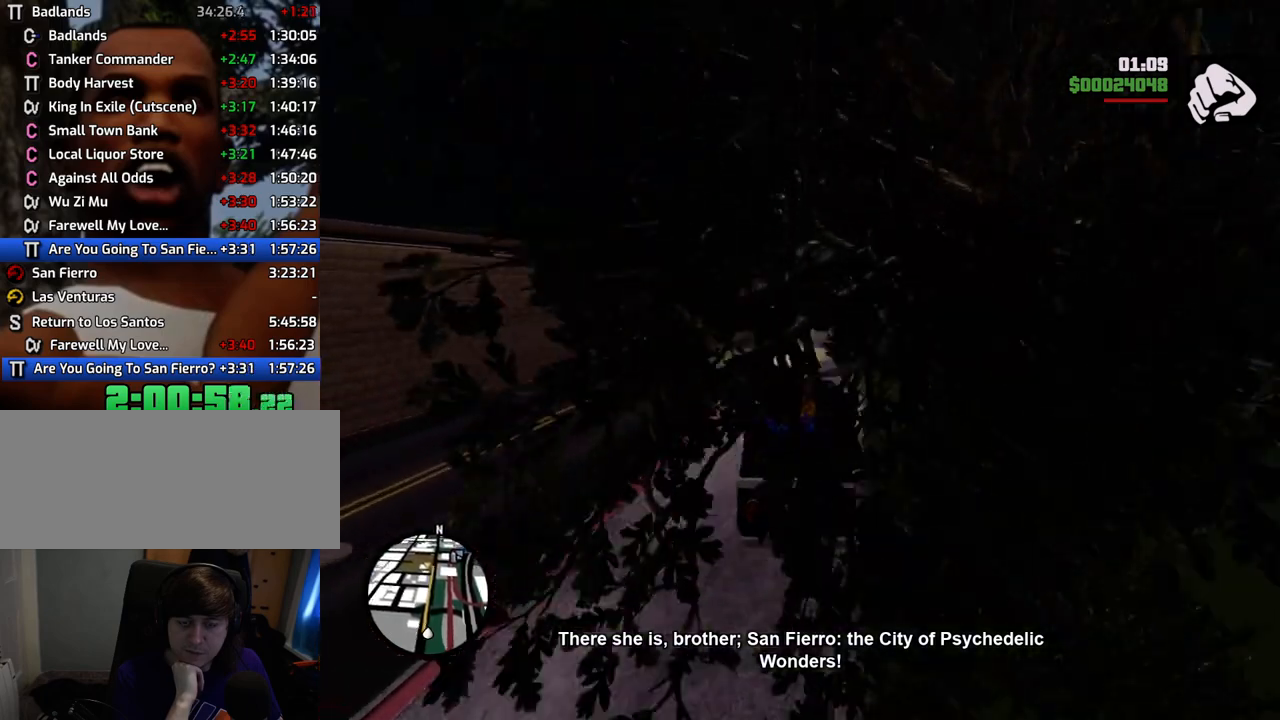
{"keys": ["w"], "mouse": [], "events": [[67, "d", "up"]]}
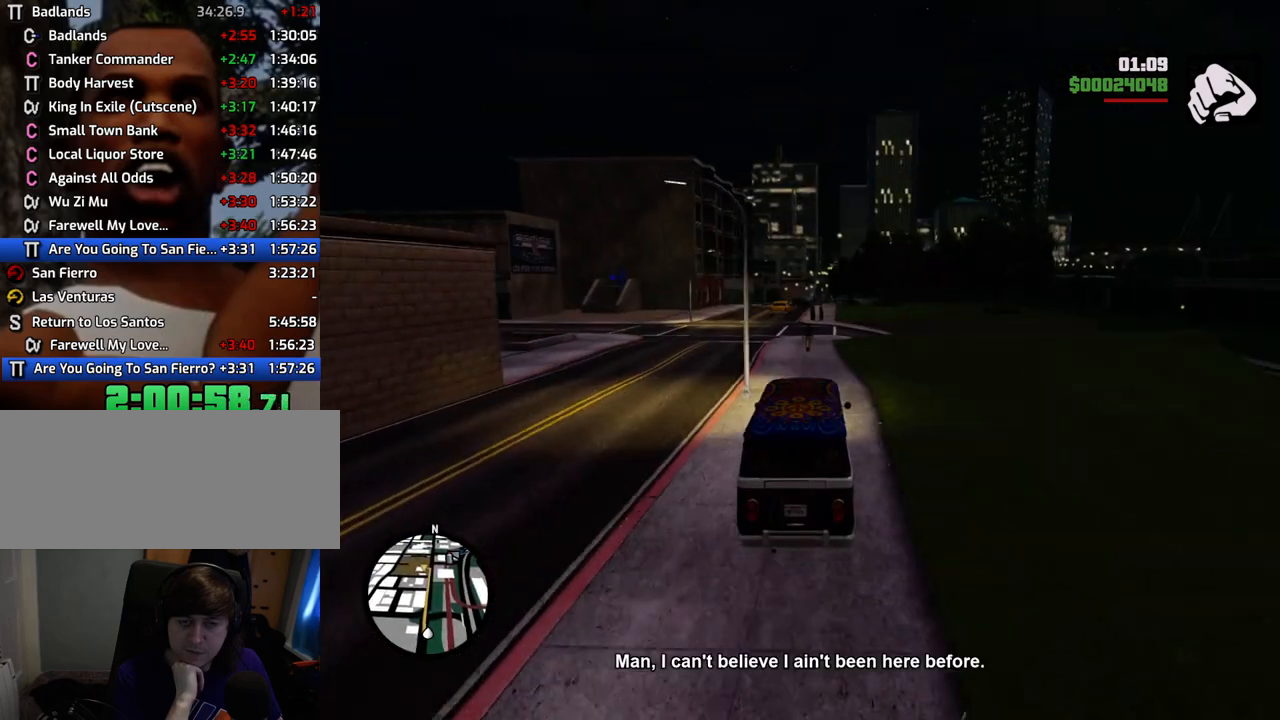
{"keys": ["a", "w"], "mouse": [], "events": [[367, "a", "down"]]}
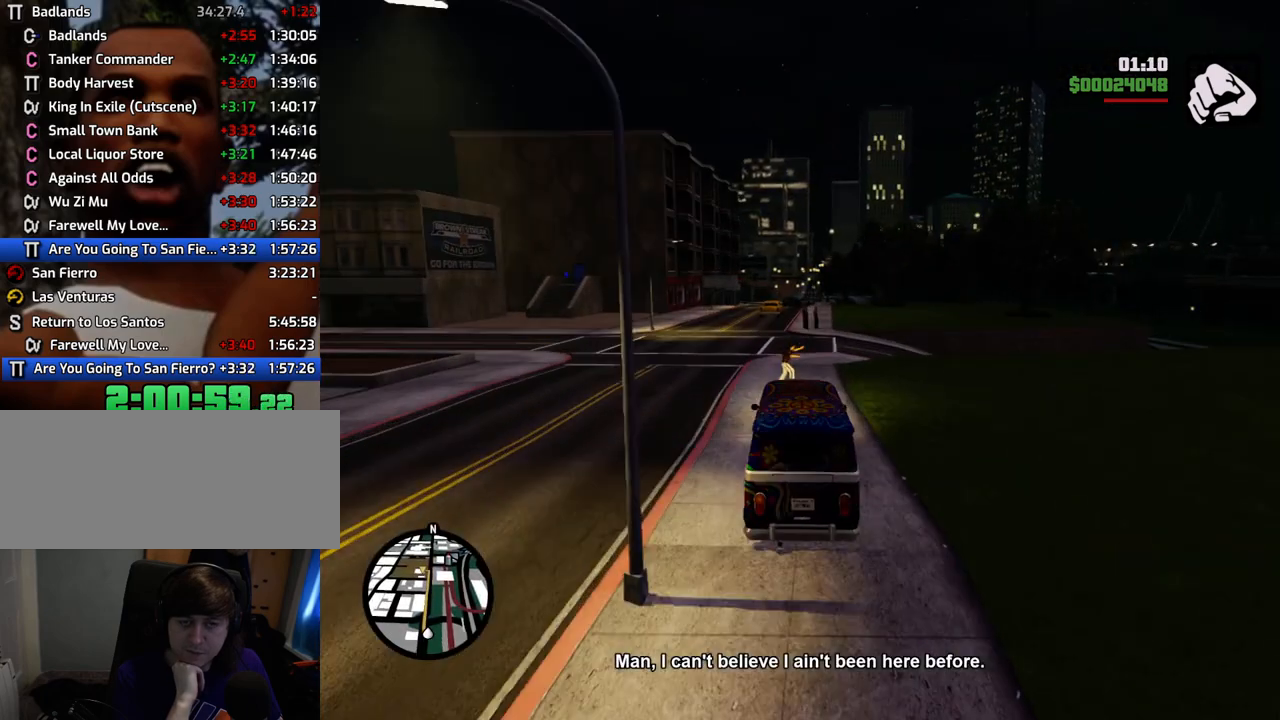
{"keys": ["d", "w"], "mouse": [], "events": [[384, "a", "up"], [384, "d", "down"]]}
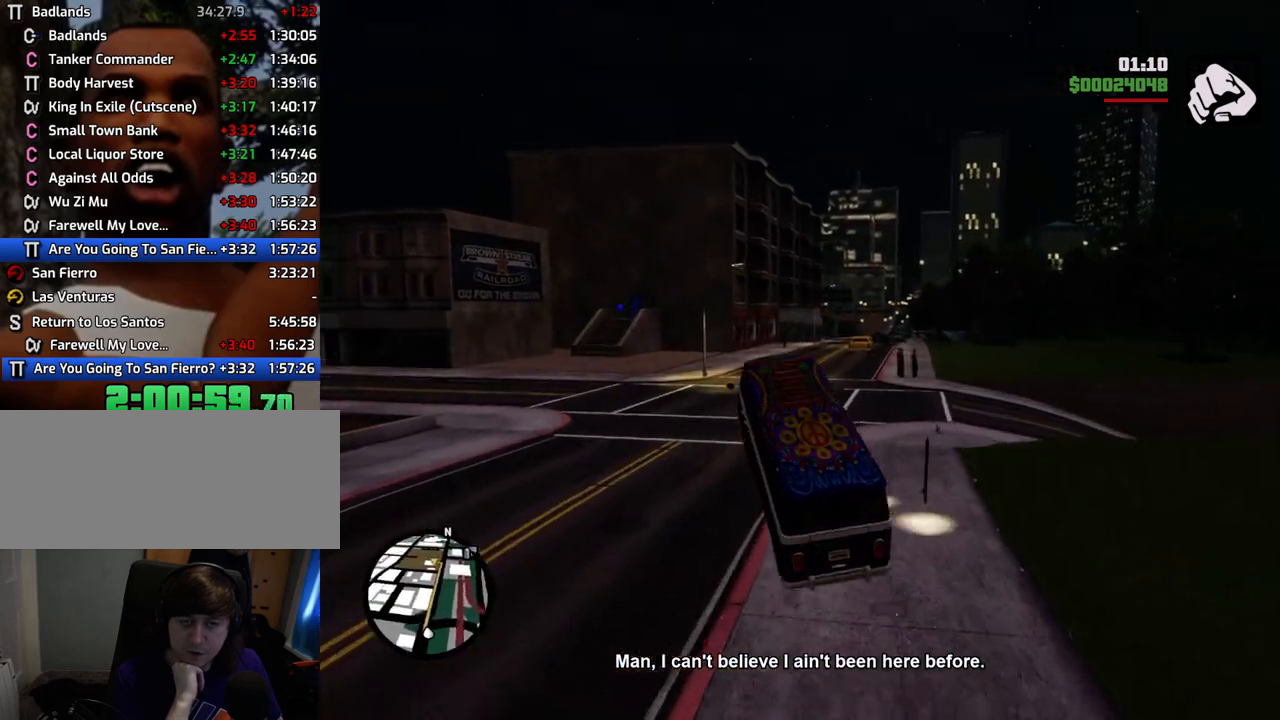
{"keys": ["d", "w"], "mouse": [], "events": []}
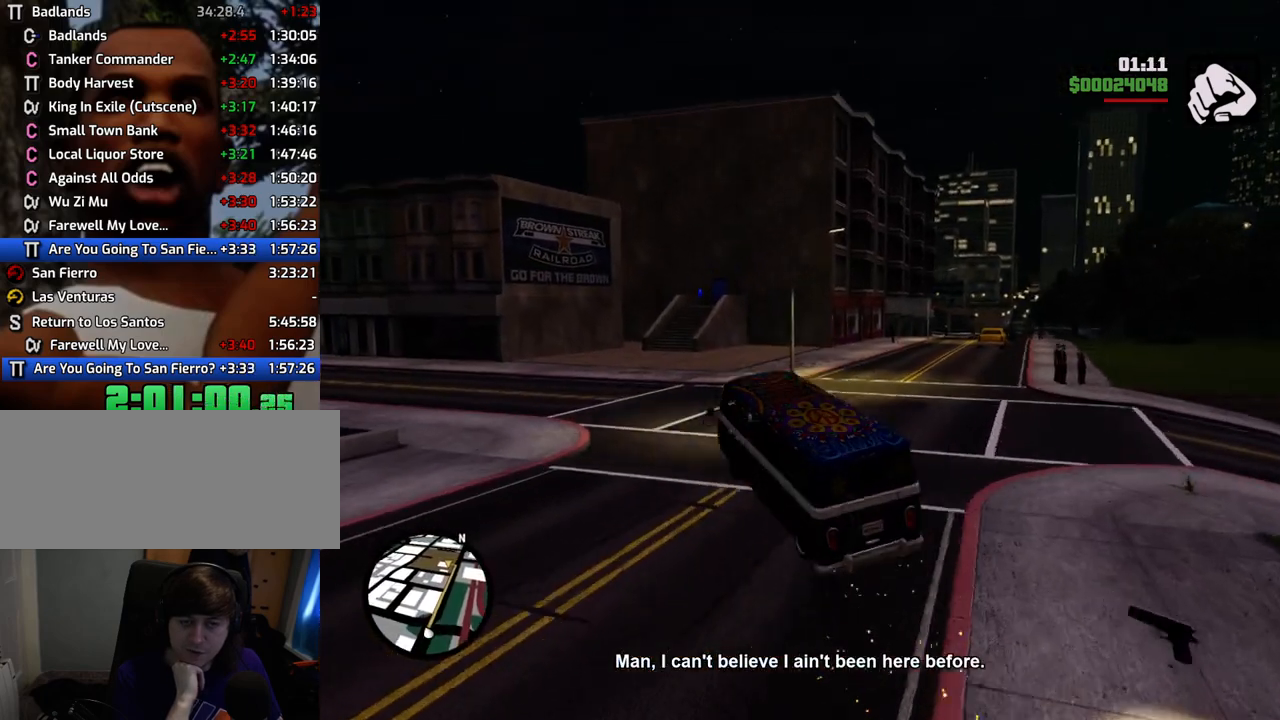
{"keys": ["d", "w"], "mouse": [], "events": []}
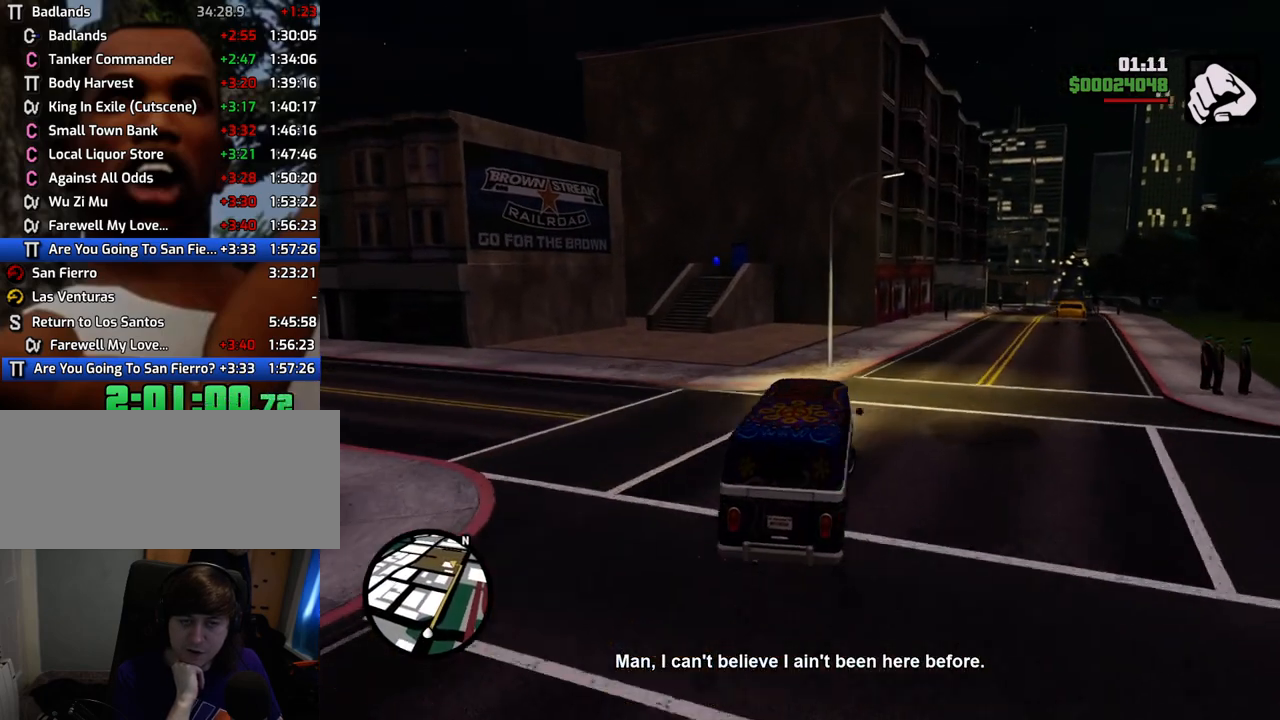
{"keys": ["w"], "mouse": [], "events": [[33, "d", "up"]]}
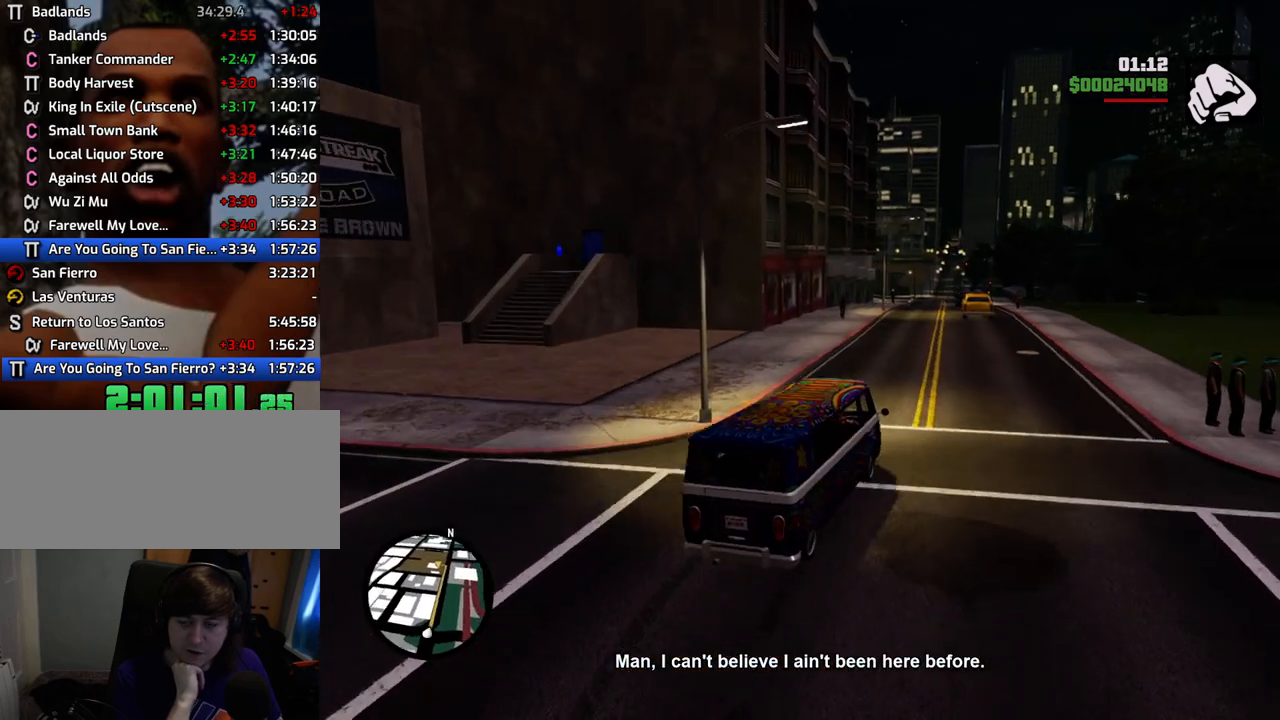
{"keys": ["w"], "mouse": [], "events": []}
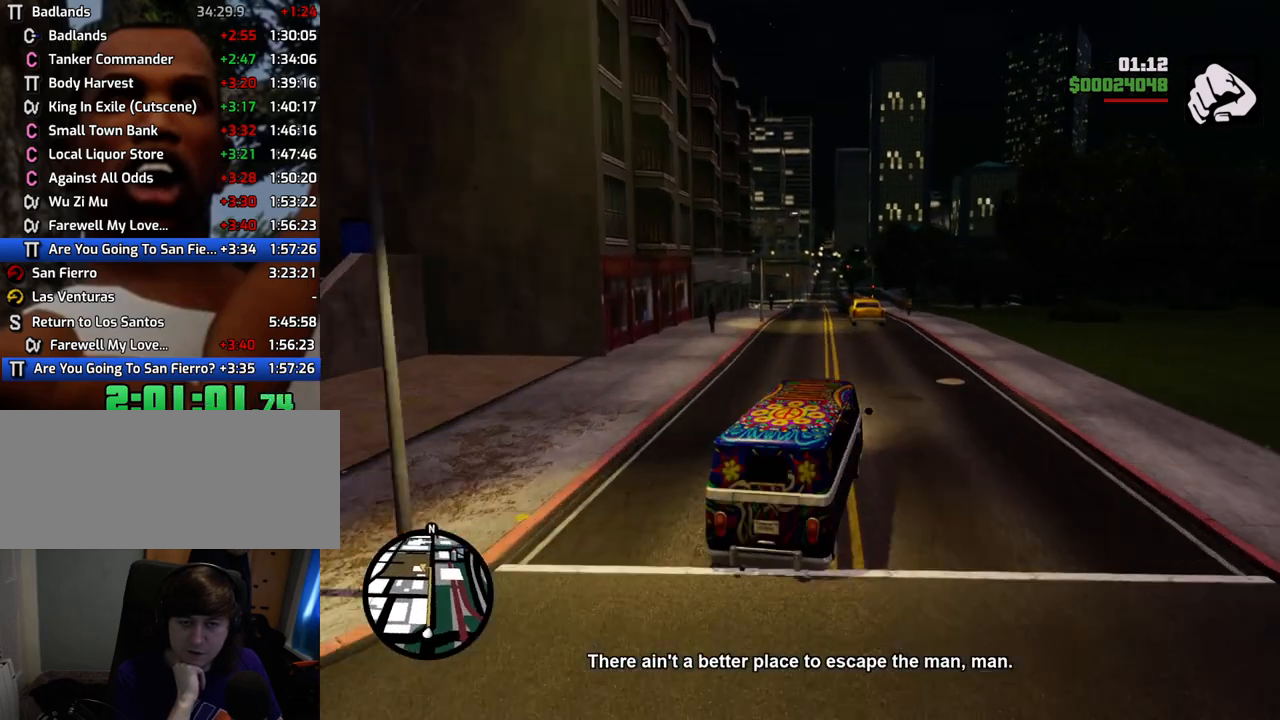
{"keys": ["d", "w"], "mouse": [], "events": [[17, "a", "down"], [217, "a", "up"], [501, "d", "down"]]}
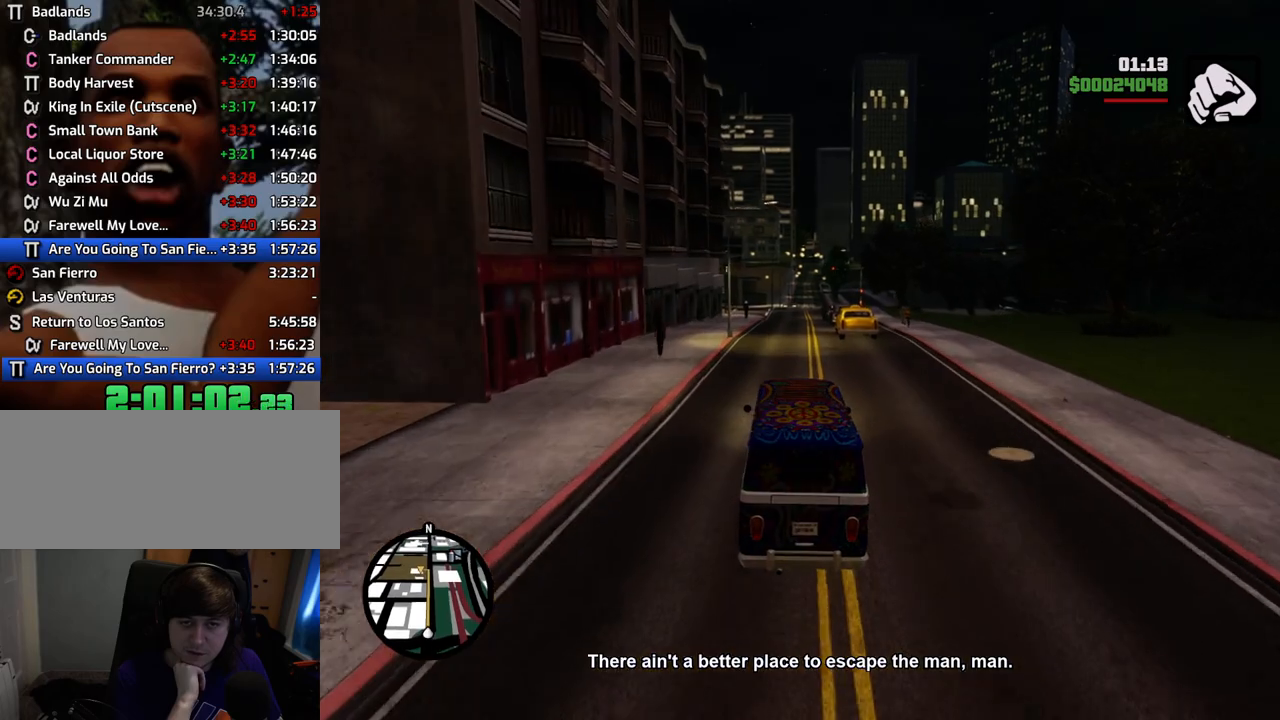
{"keys": ["w"], "mouse": [], "events": [[84, "d", "up"]]}
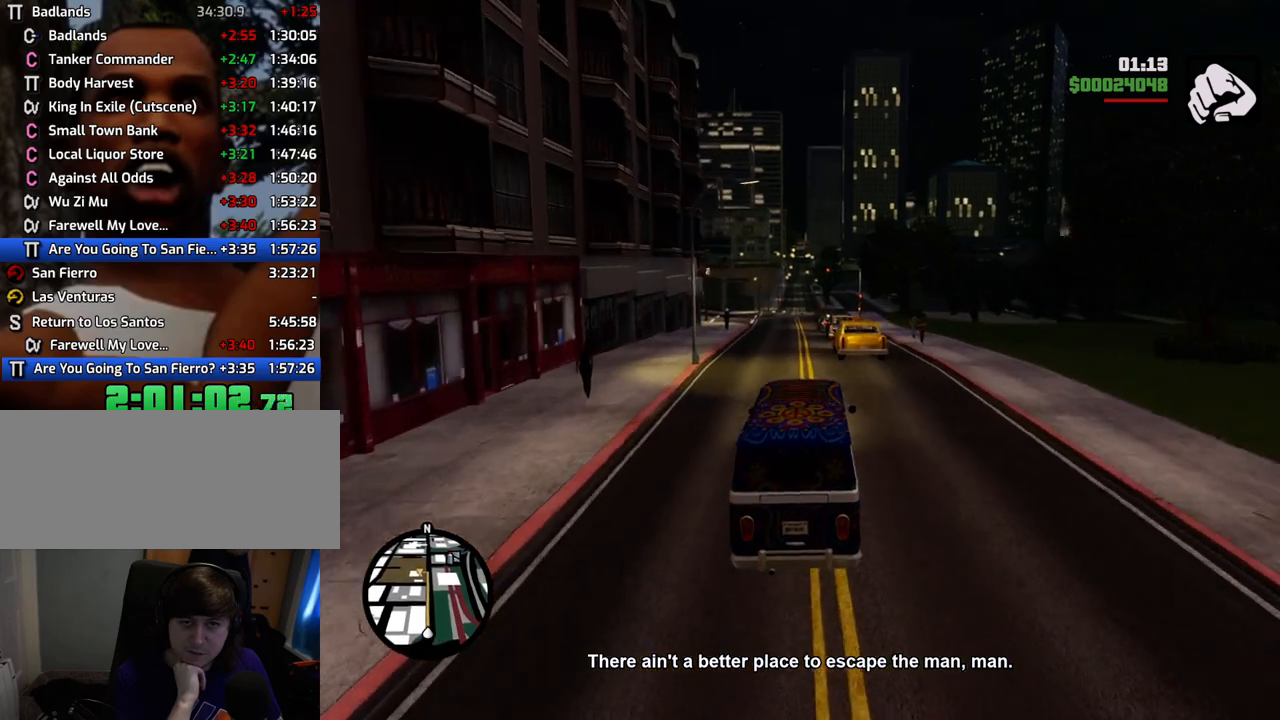
{"keys": ["w"], "mouse": [], "events": [[435, "a", "down"], [485, "a", "up"]]}
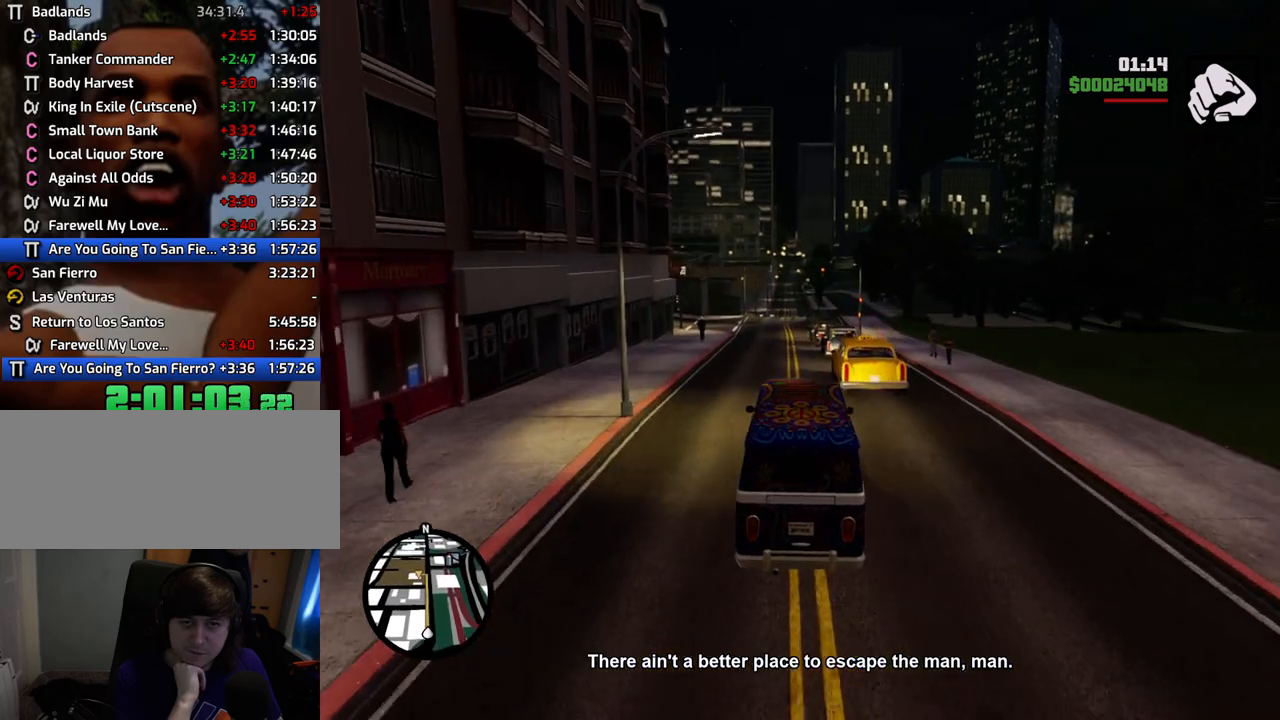
{"keys": ["w"], "mouse": [], "events": []}
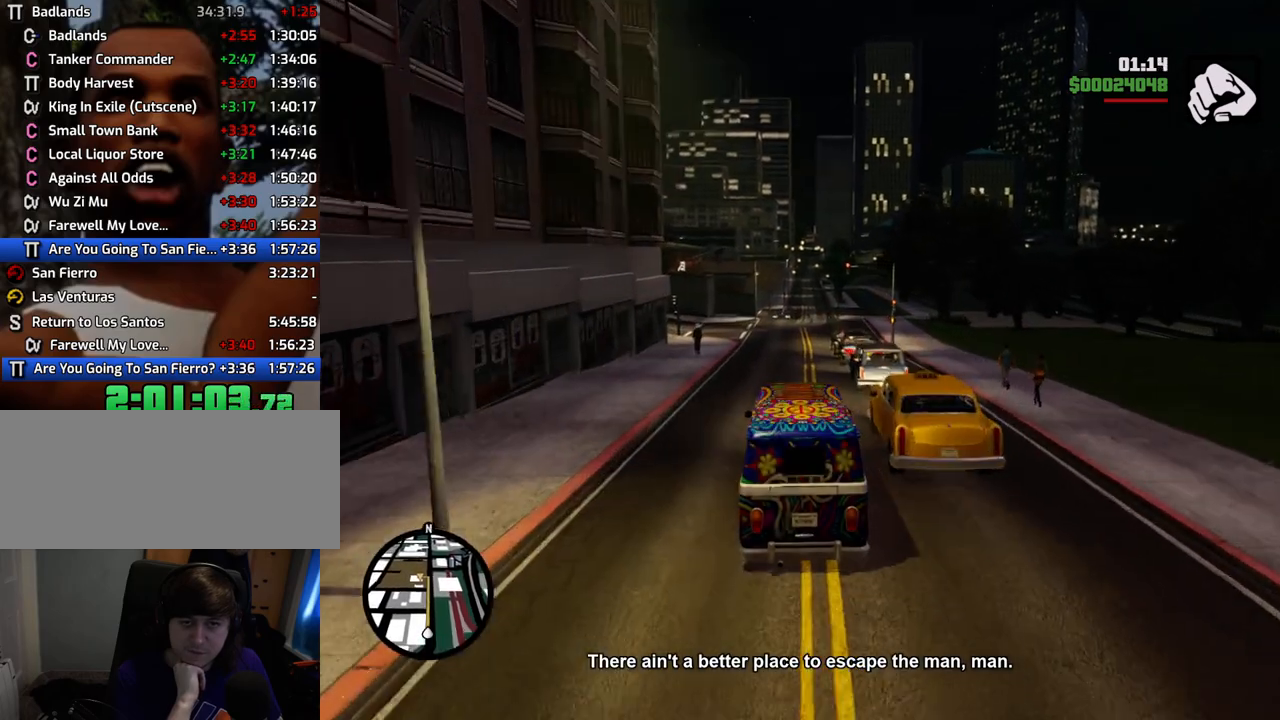
{"keys": ["w"], "mouse": [], "events": [[133, "d", "down"], [183, "d", "up"]]}